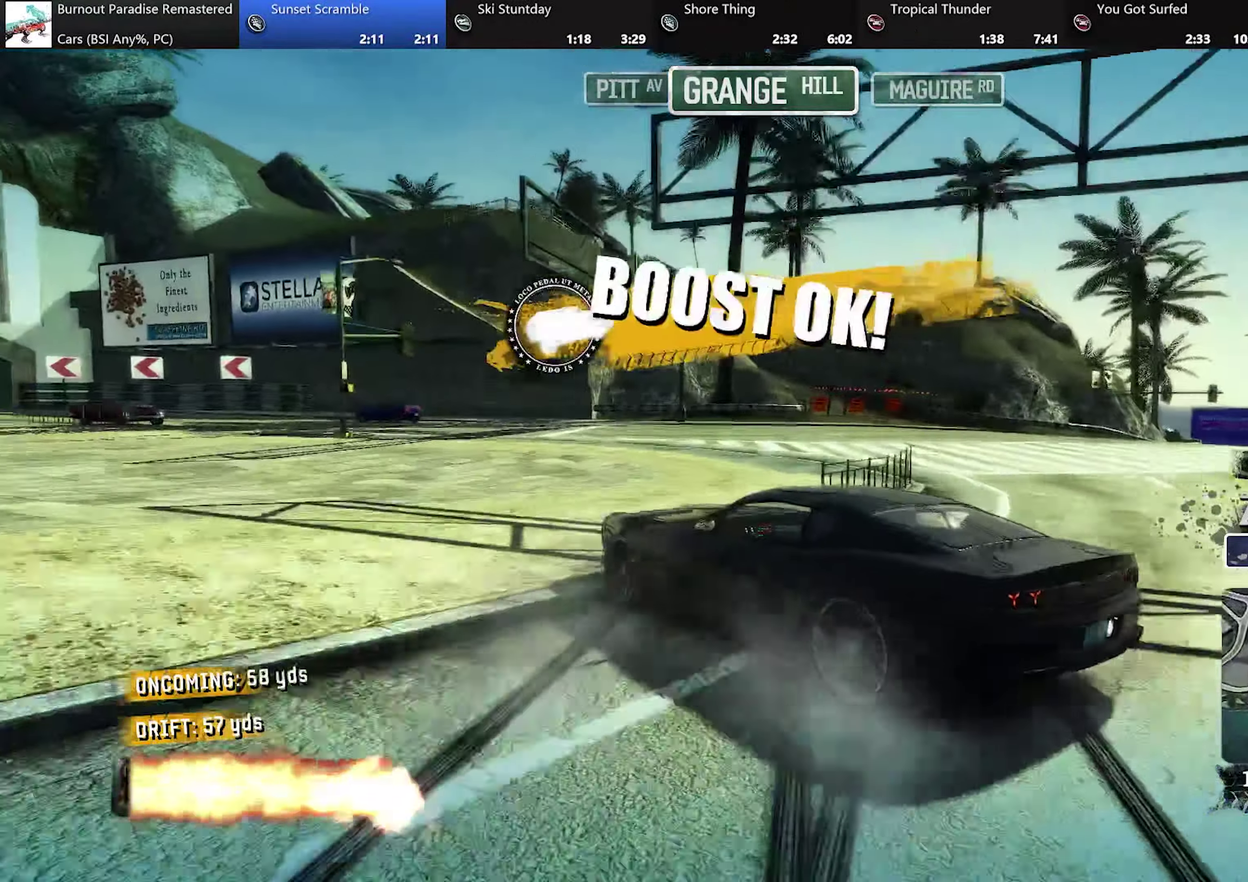
Gameplay with a controller (Xbox layout); each line is a JSON object with the inputs held at the frame after it. "events" lists button and stick changes between this image and that frame as [ms after this image, input, new state], when the widget could be followed in between. Not read: L3 R3 right_stick.
{"buttons": ["L2", "R2"], "left_stick": "center", "events": [[84, "R2", "down"], [101, "L2", "down"], [101, "X", "up"]]}
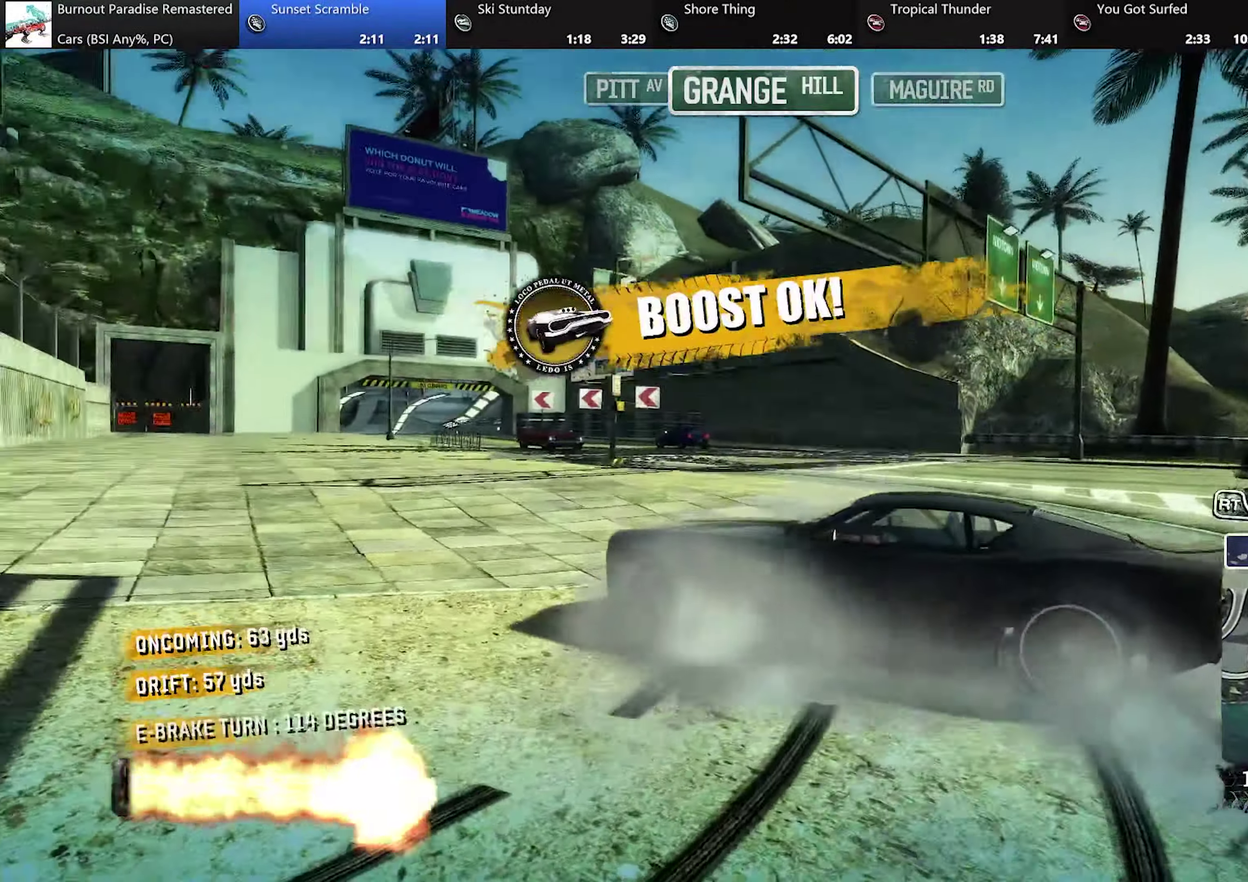
{"buttons": [], "left_stick": "center", "events": [[267, "L2", "up"], [284, "R2", "up"]]}
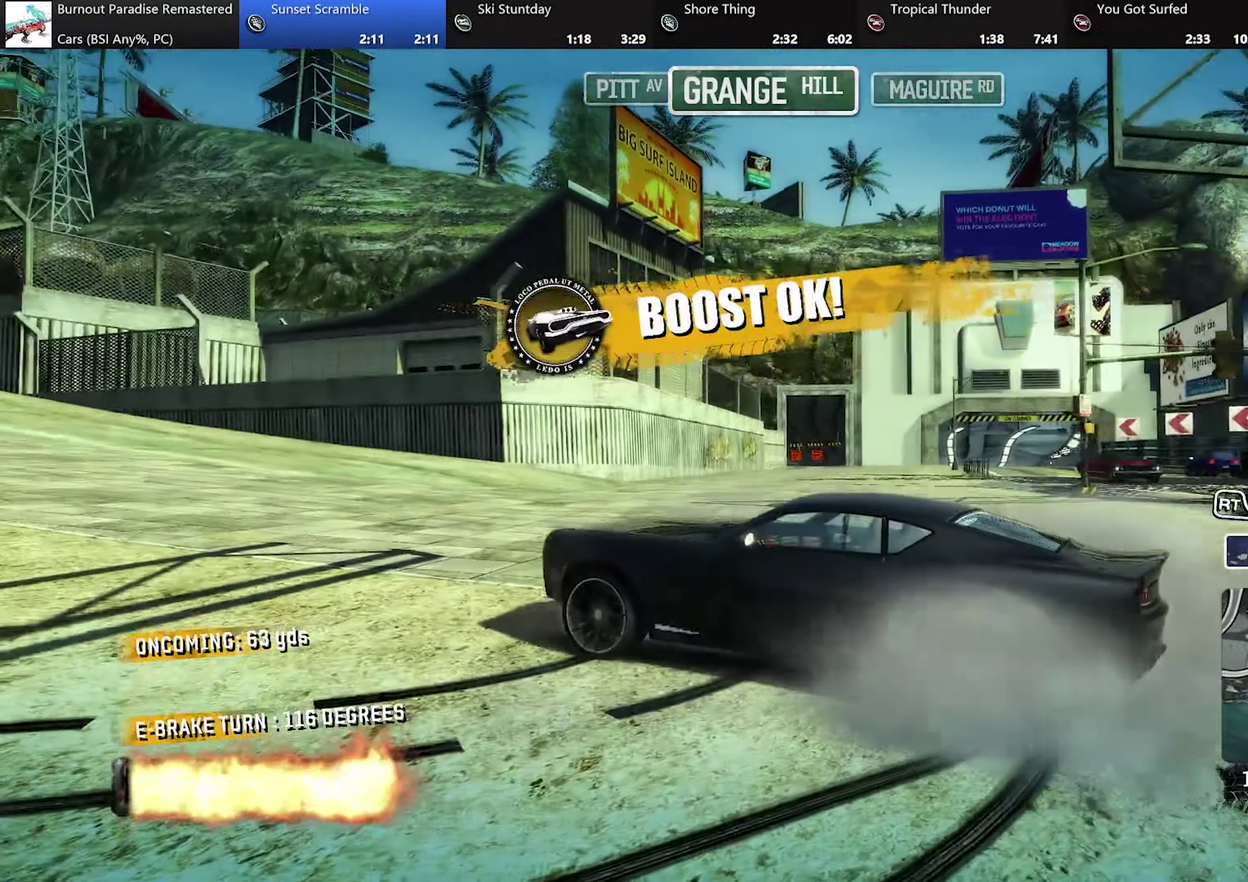
{"buttons": ["L2", "R2"], "left_stick": "center", "events": [[34, "L2", "down"], [34, "R2", "down"]]}
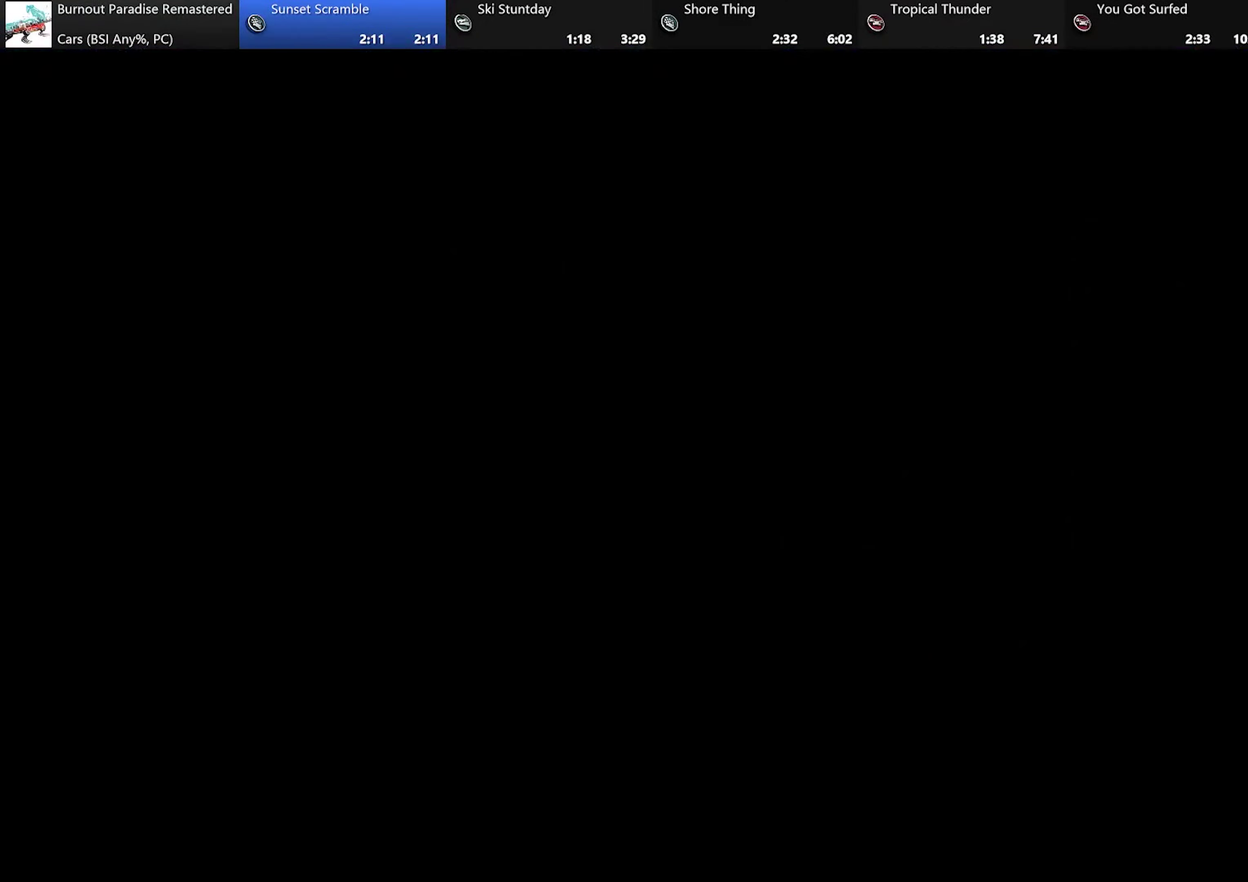
{"buttons": [], "left_stick": "center", "events": [[200, "R2", "up"], [217, "L2", "up"]]}
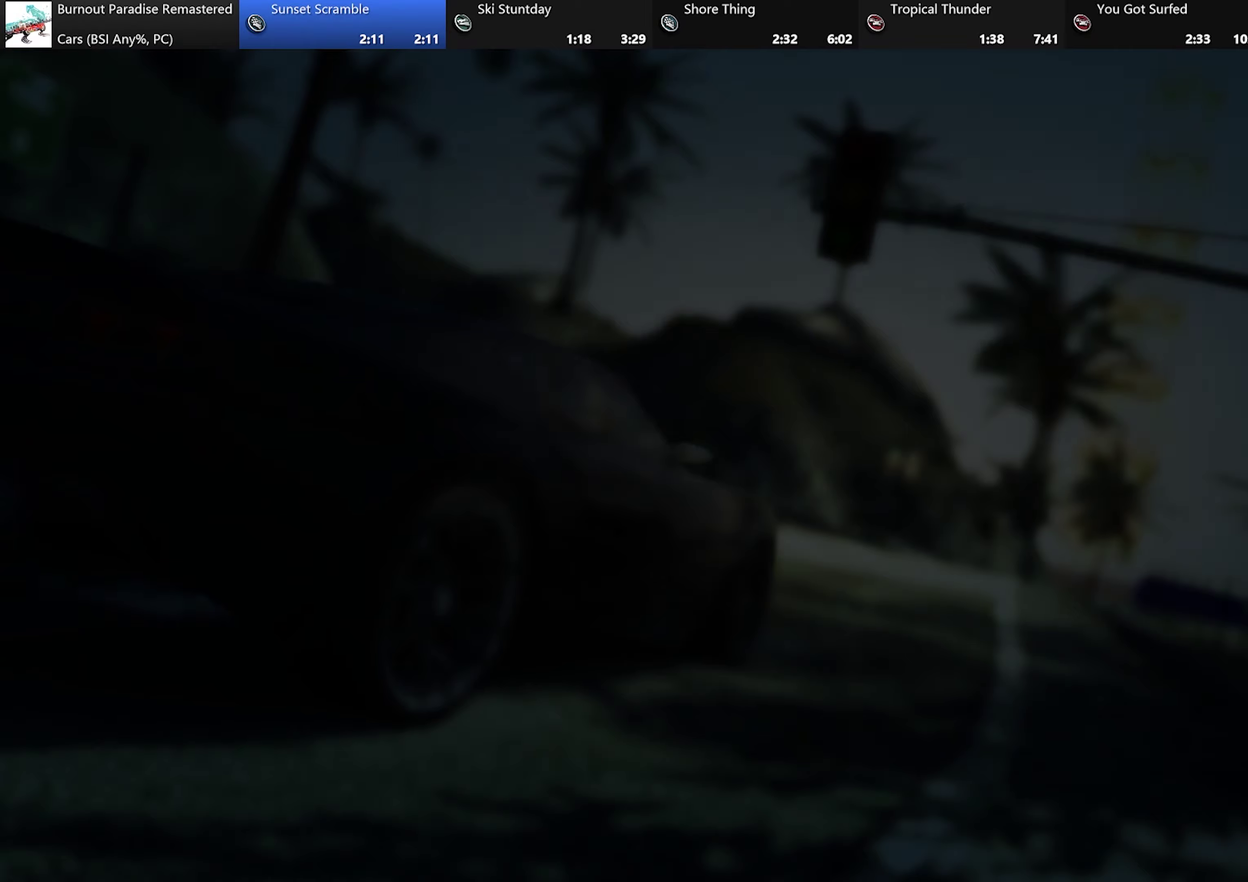
{"buttons": [], "left_stick": "center", "events": []}
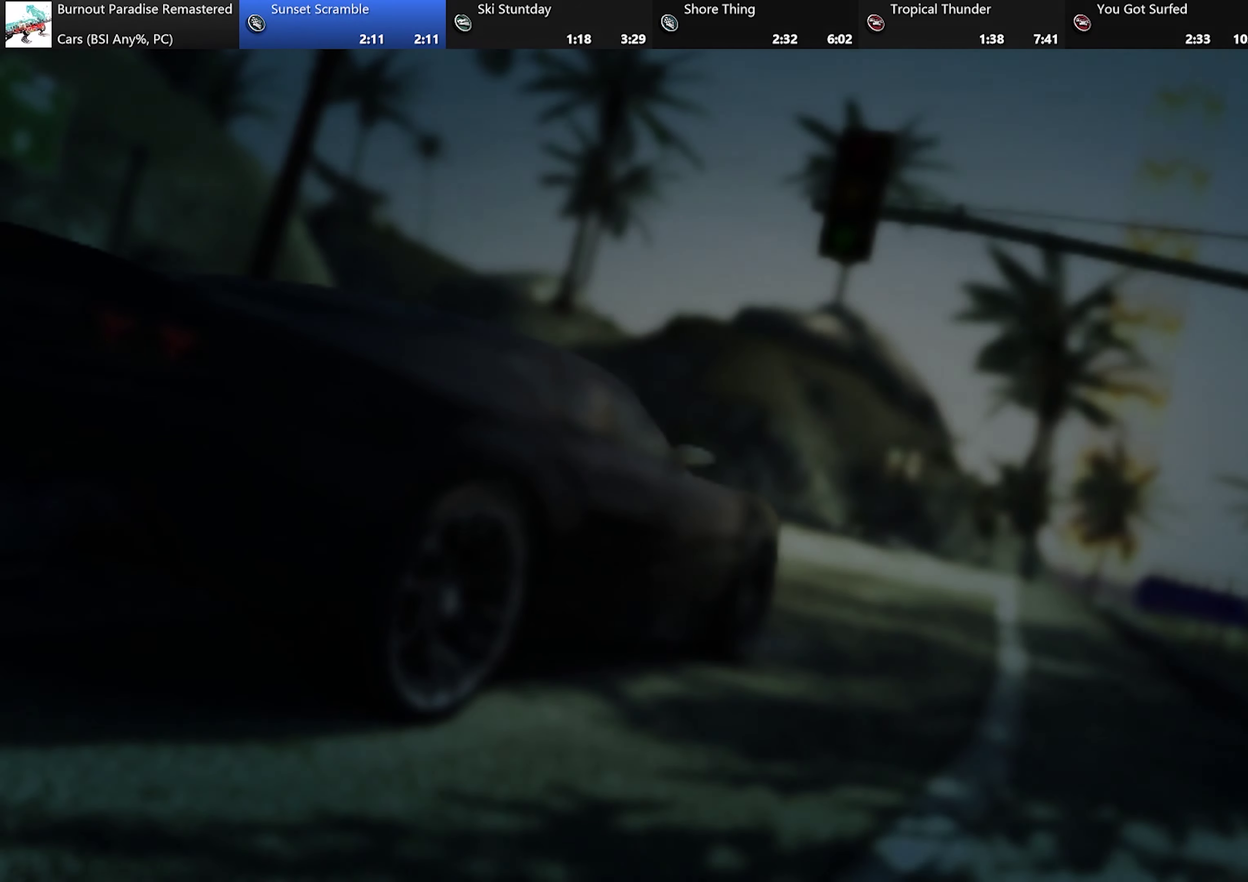
{"buttons": [], "left_stick": "center", "events": []}
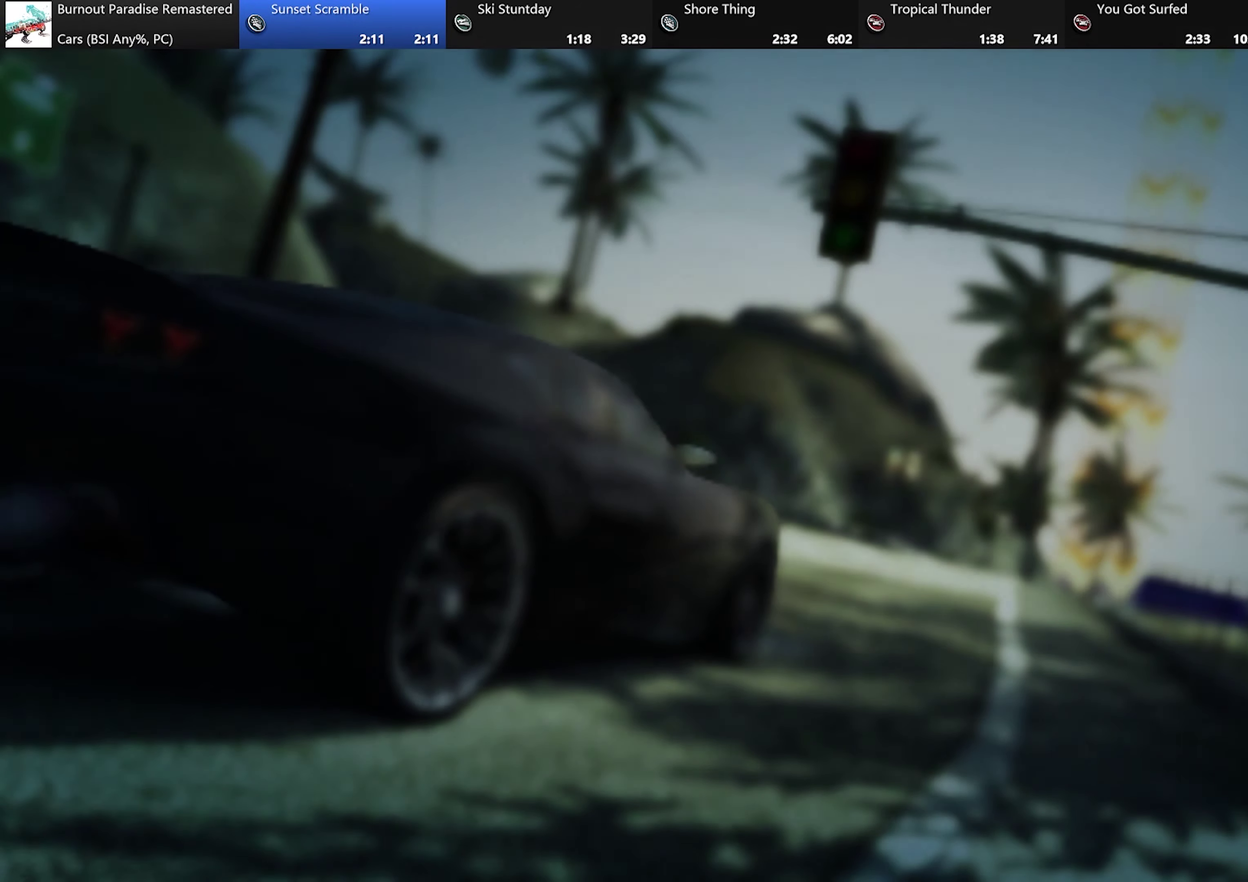
{"buttons": [], "left_stick": "center", "events": []}
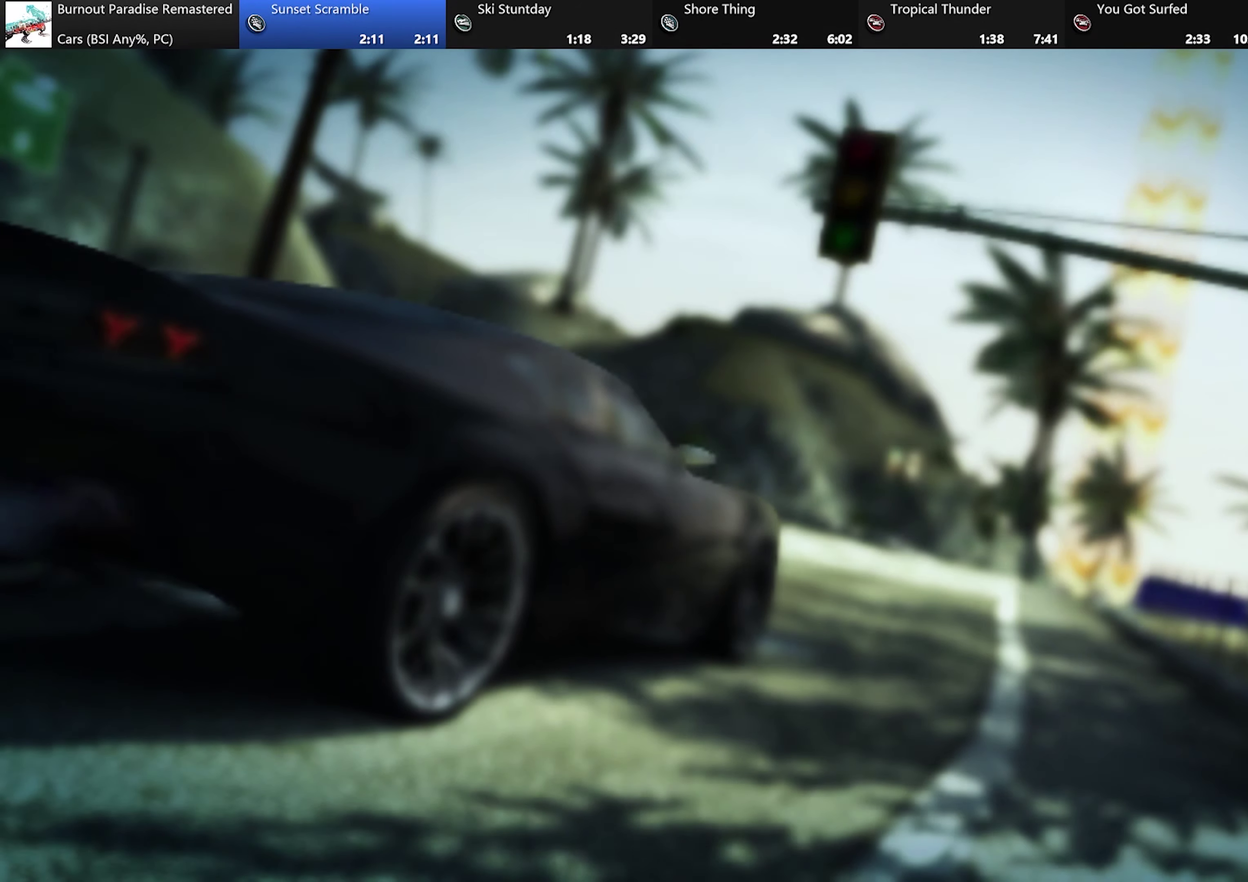
{"buttons": [], "left_stick": "center", "events": []}
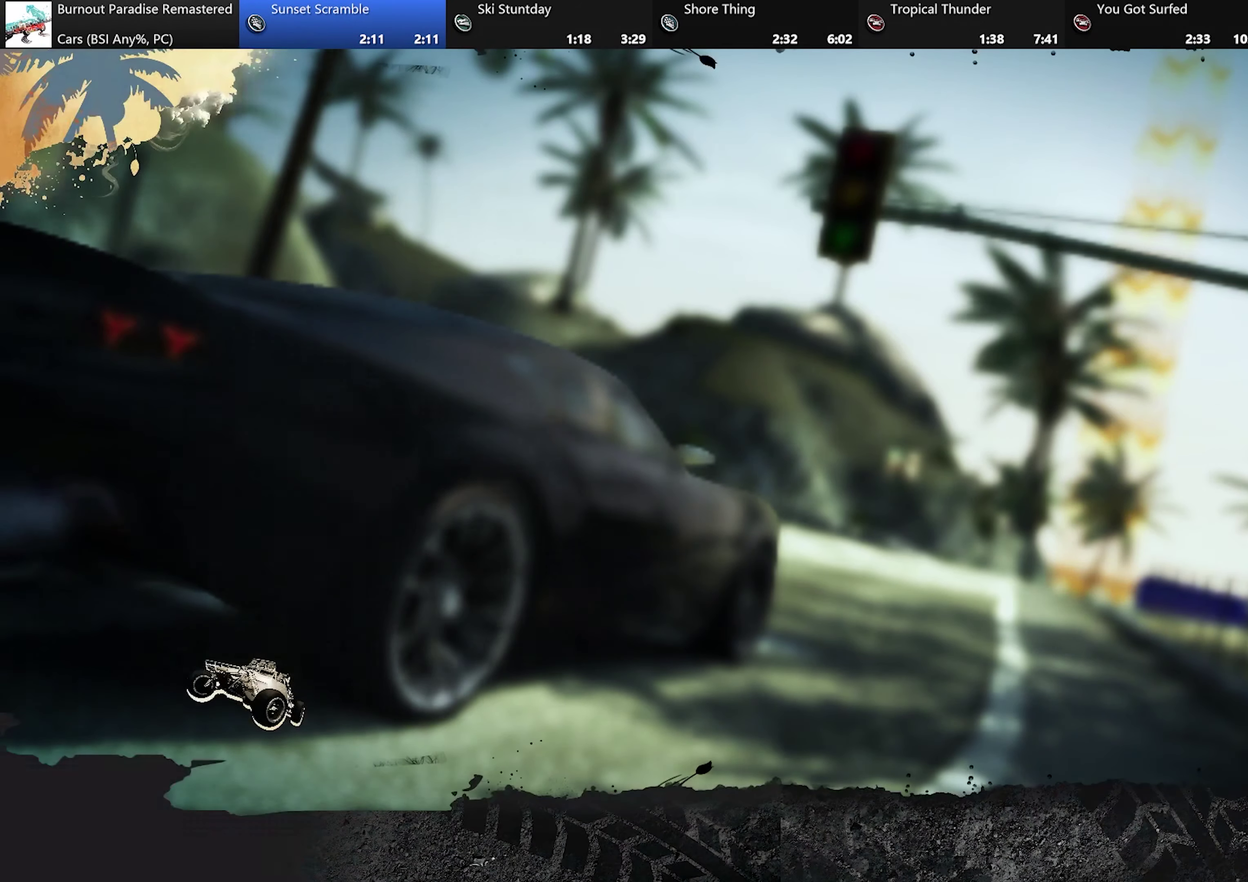
{"buttons": [], "left_stick": "center", "events": []}
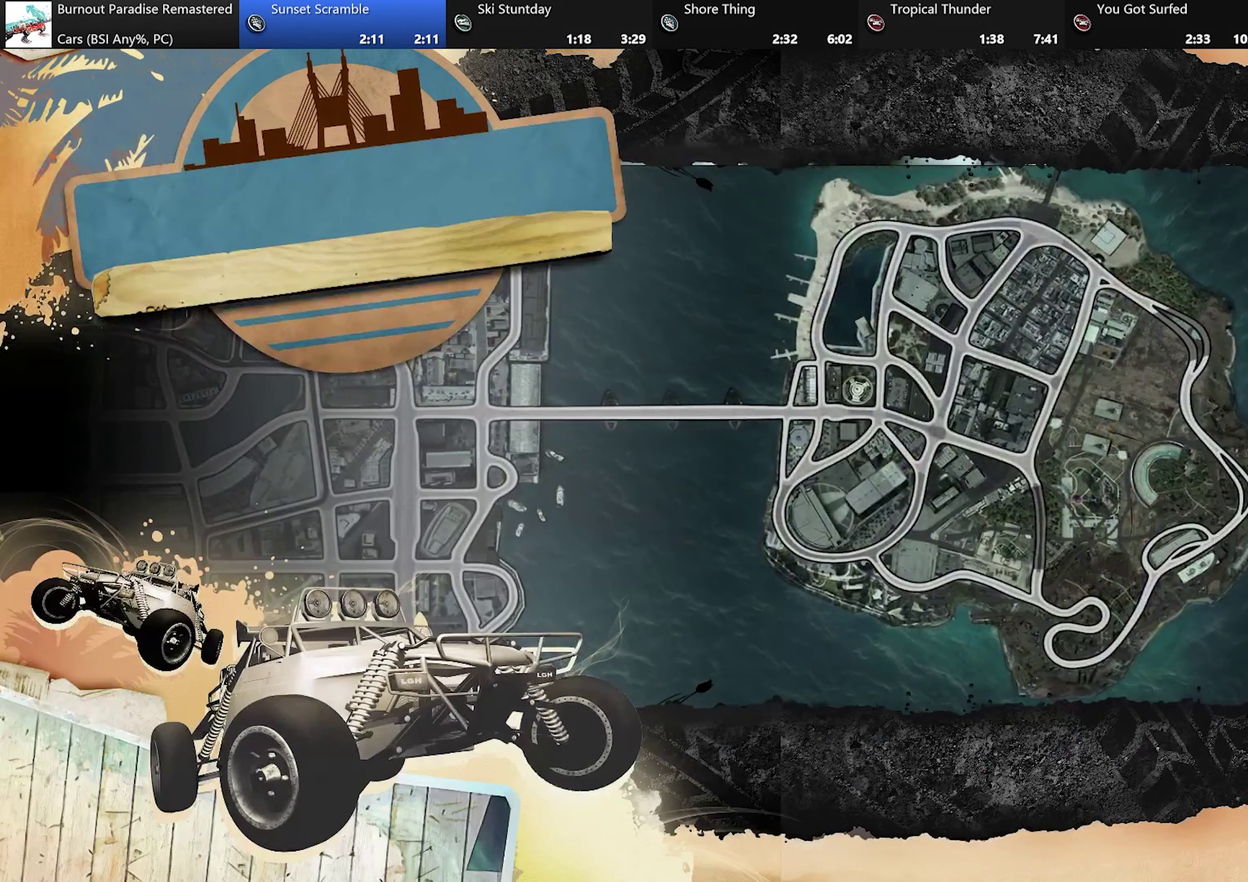
{"buttons": ["R2"], "left_stick": "center", "events": [[317, "R2", "down"]]}
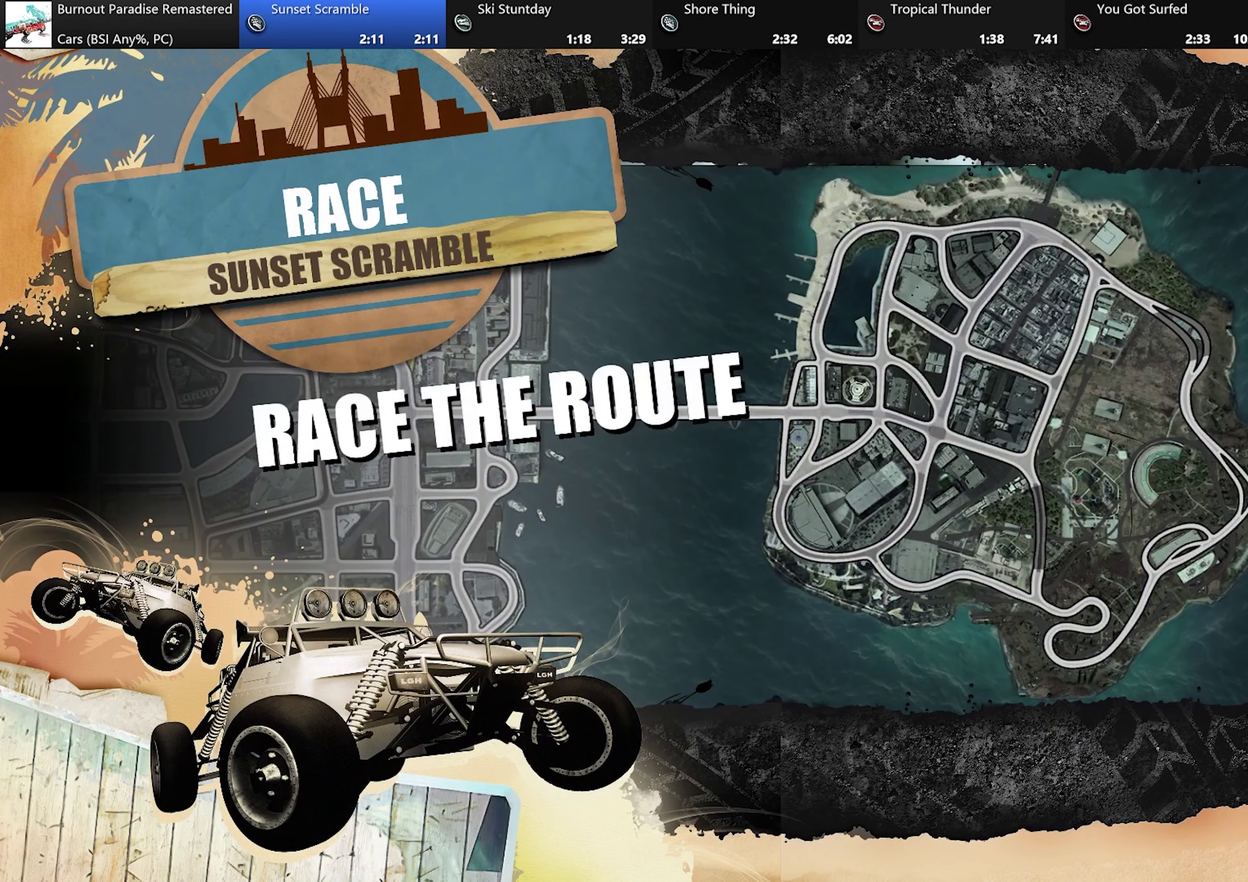
{"buttons": ["R2"], "left_stick": "center", "events": []}
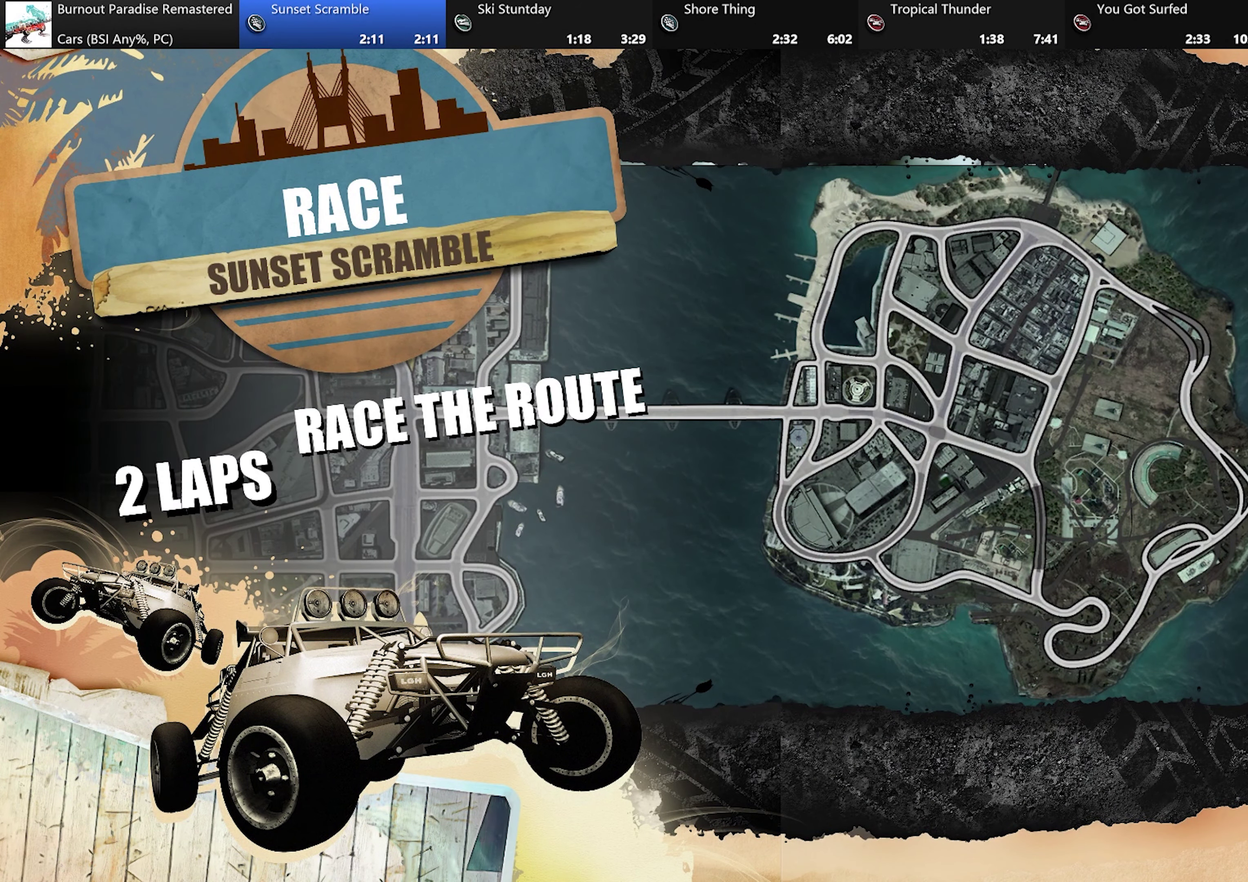
{"buttons": ["R2"], "left_stick": "center", "events": []}
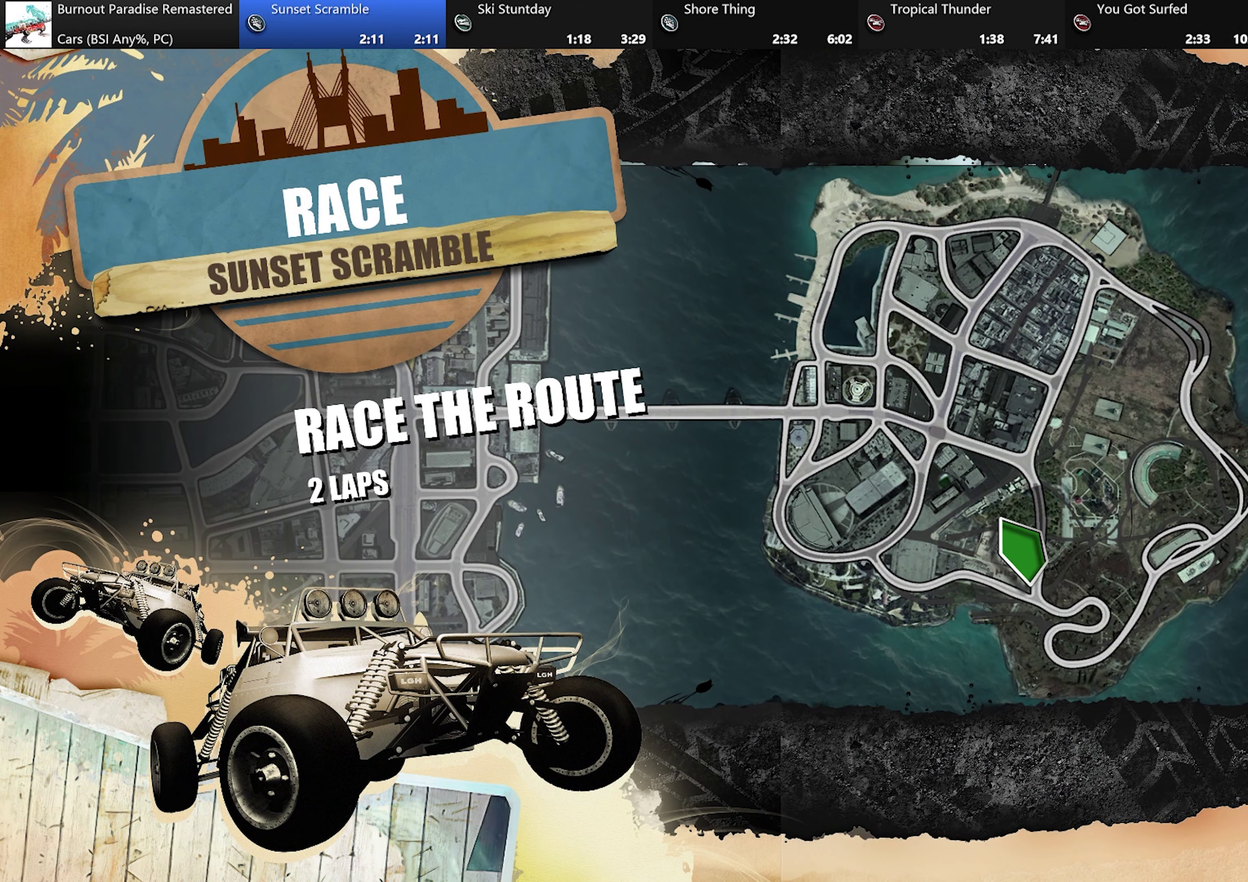
{"buttons": ["R2"], "left_stick": "center", "events": []}
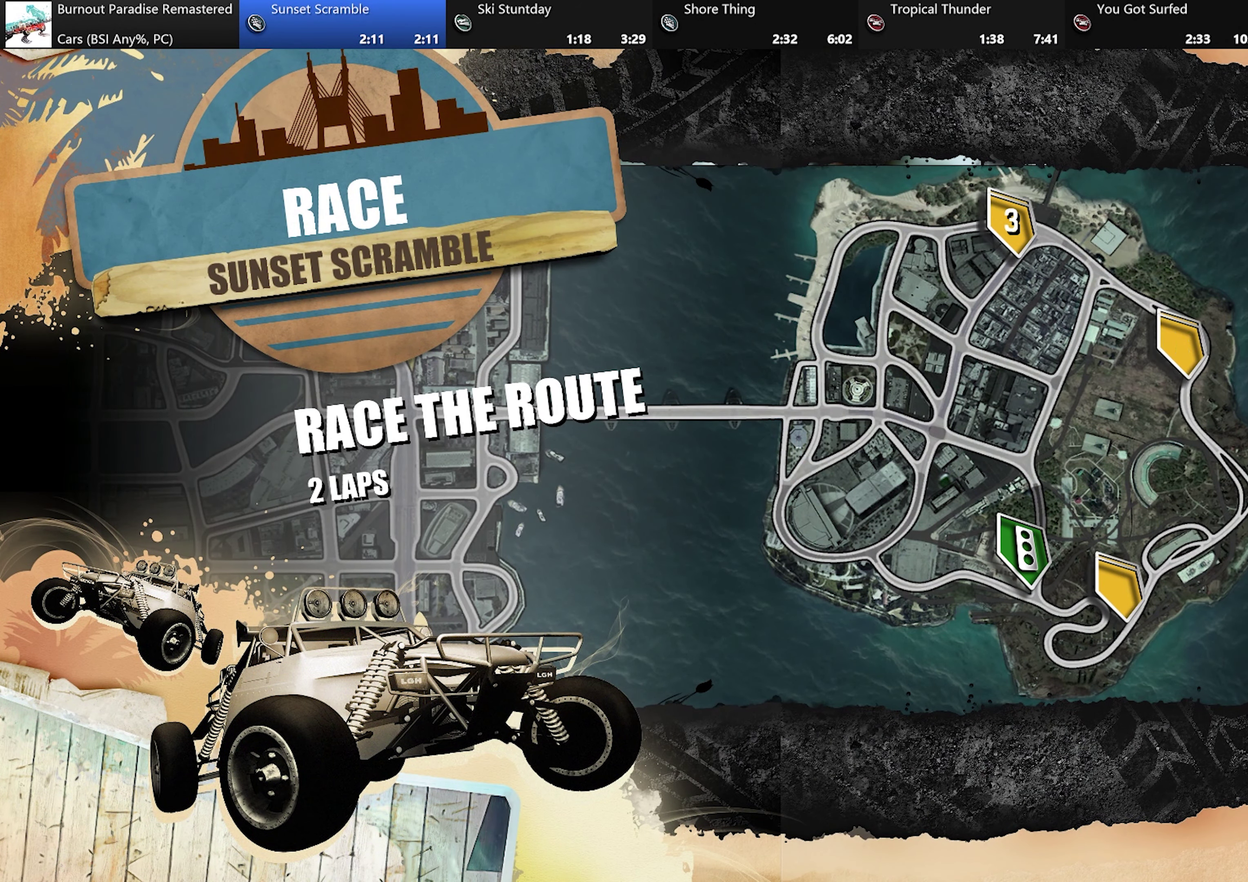
{"buttons": ["R2"], "left_stick": "center", "events": []}
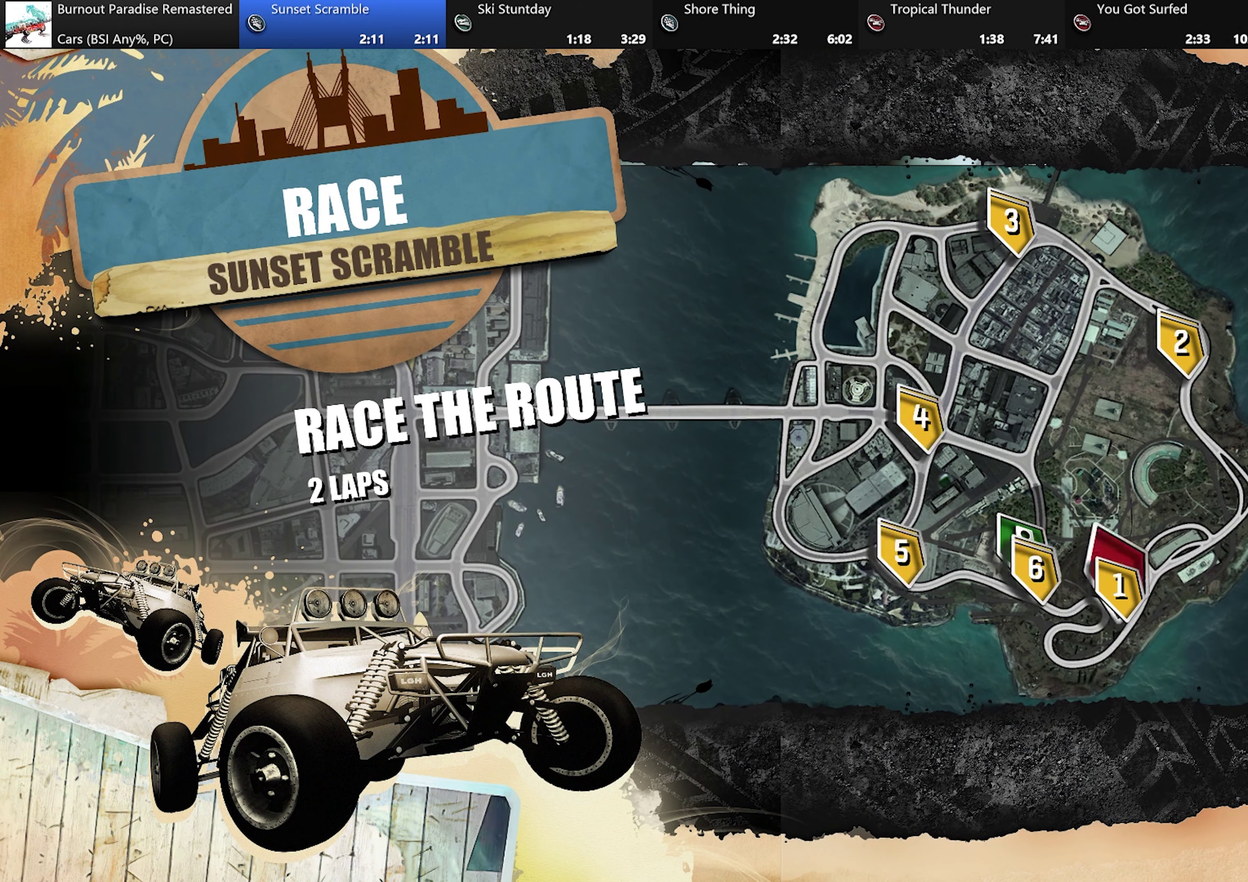
{"buttons": ["R2"], "left_stick": "center", "events": []}
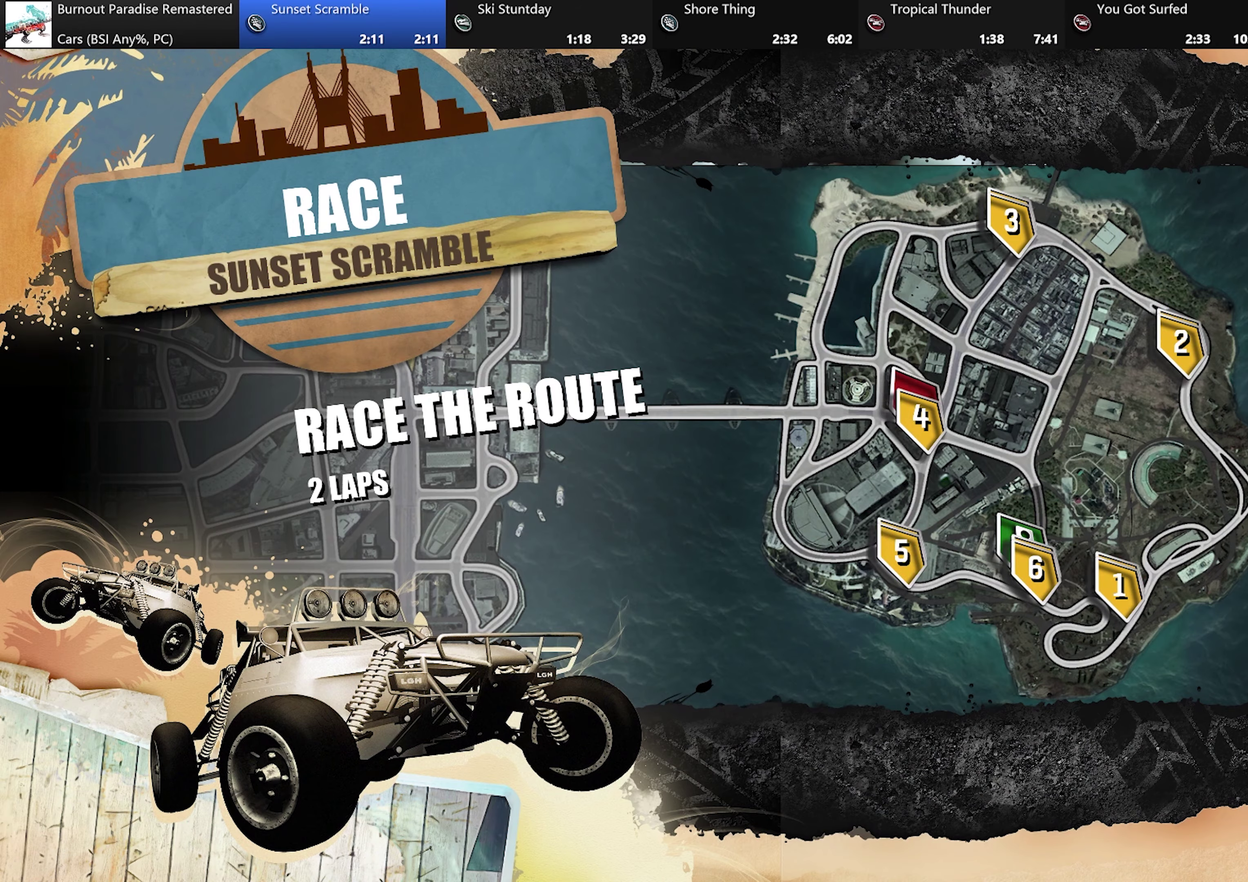
{"buttons": ["R2"], "left_stick": "center", "events": []}
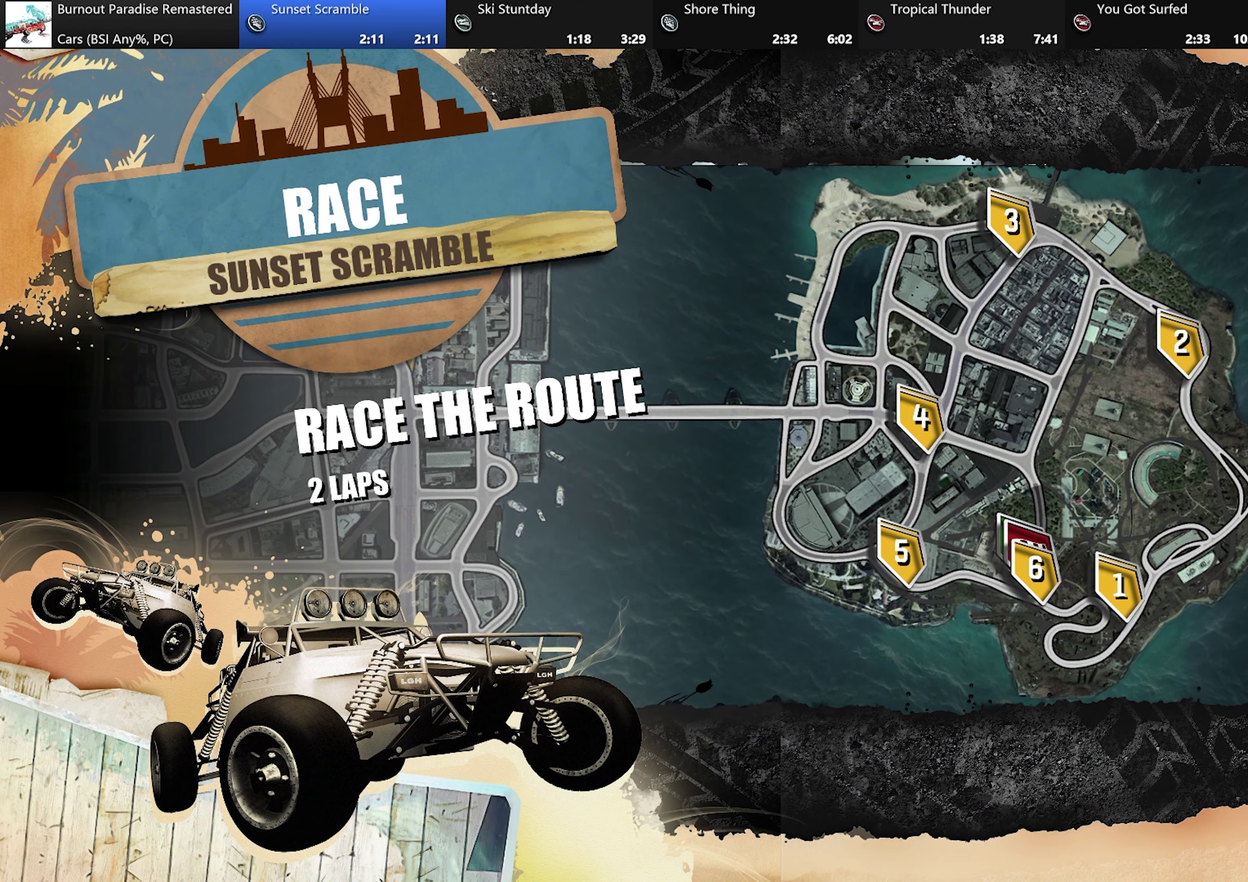
{"buttons": ["R2"], "left_stick": "center", "events": []}
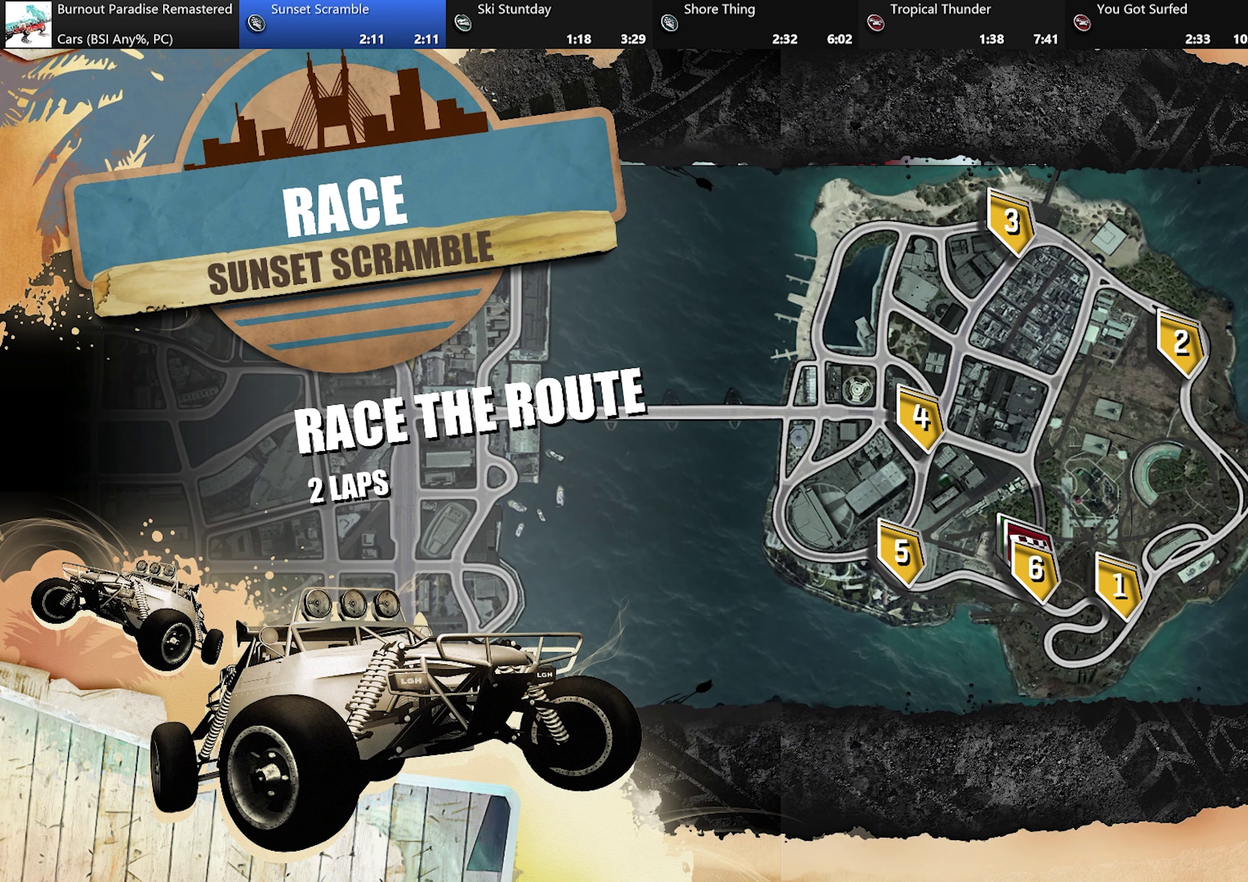
{"buttons": ["R2"], "left_stick": "center", "events": []}
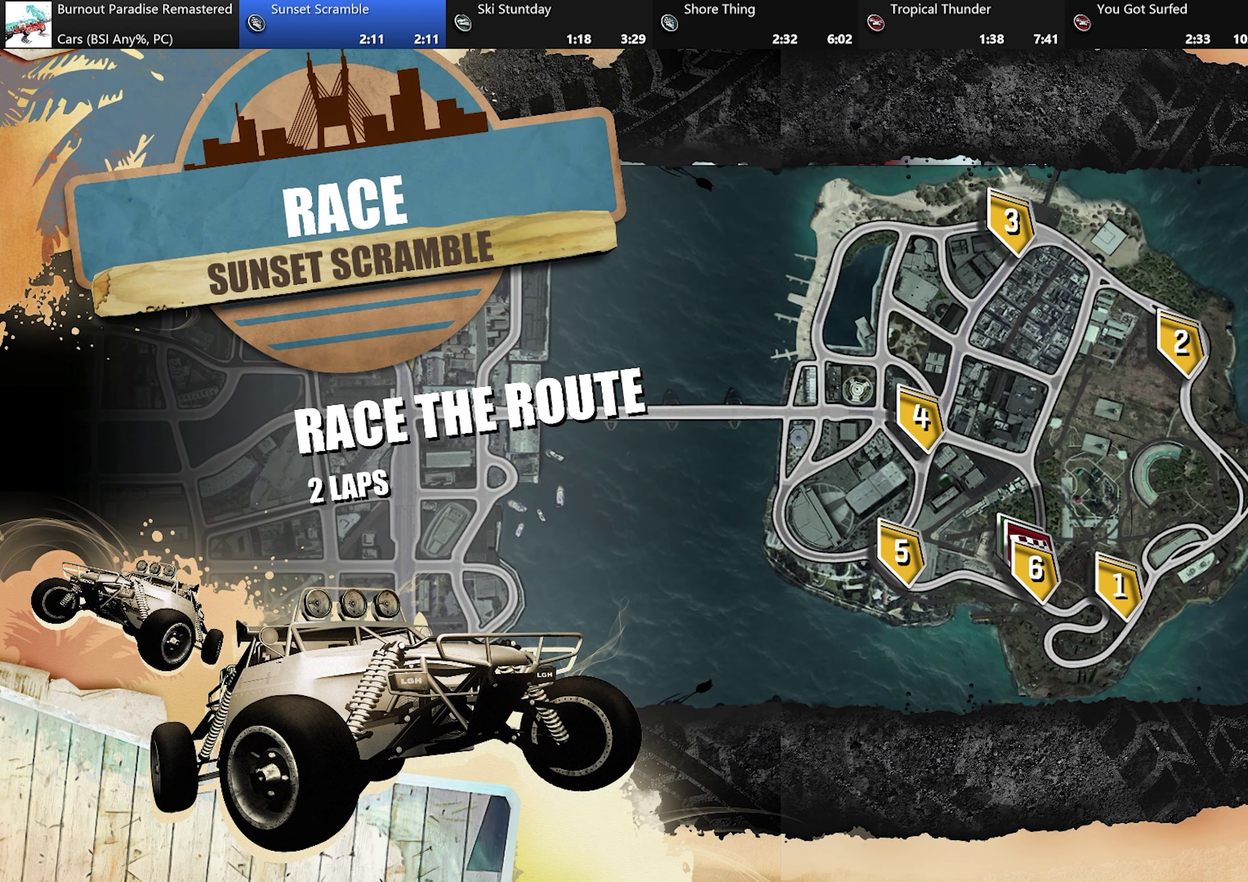
{"buttons": ["R2"], "left_stick": "center", "events": []}
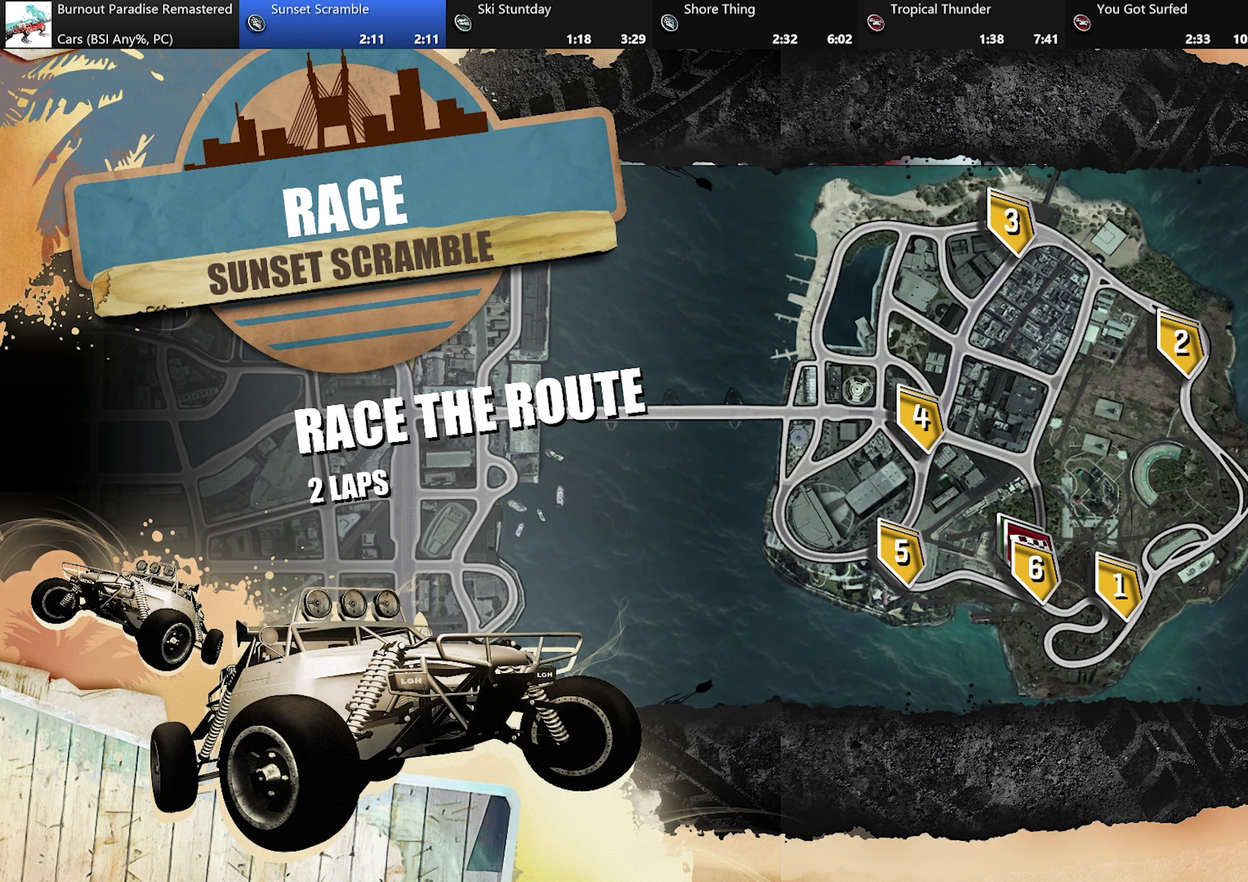
{"buttons": ["R2"], "left_stick": "center", "events": []}
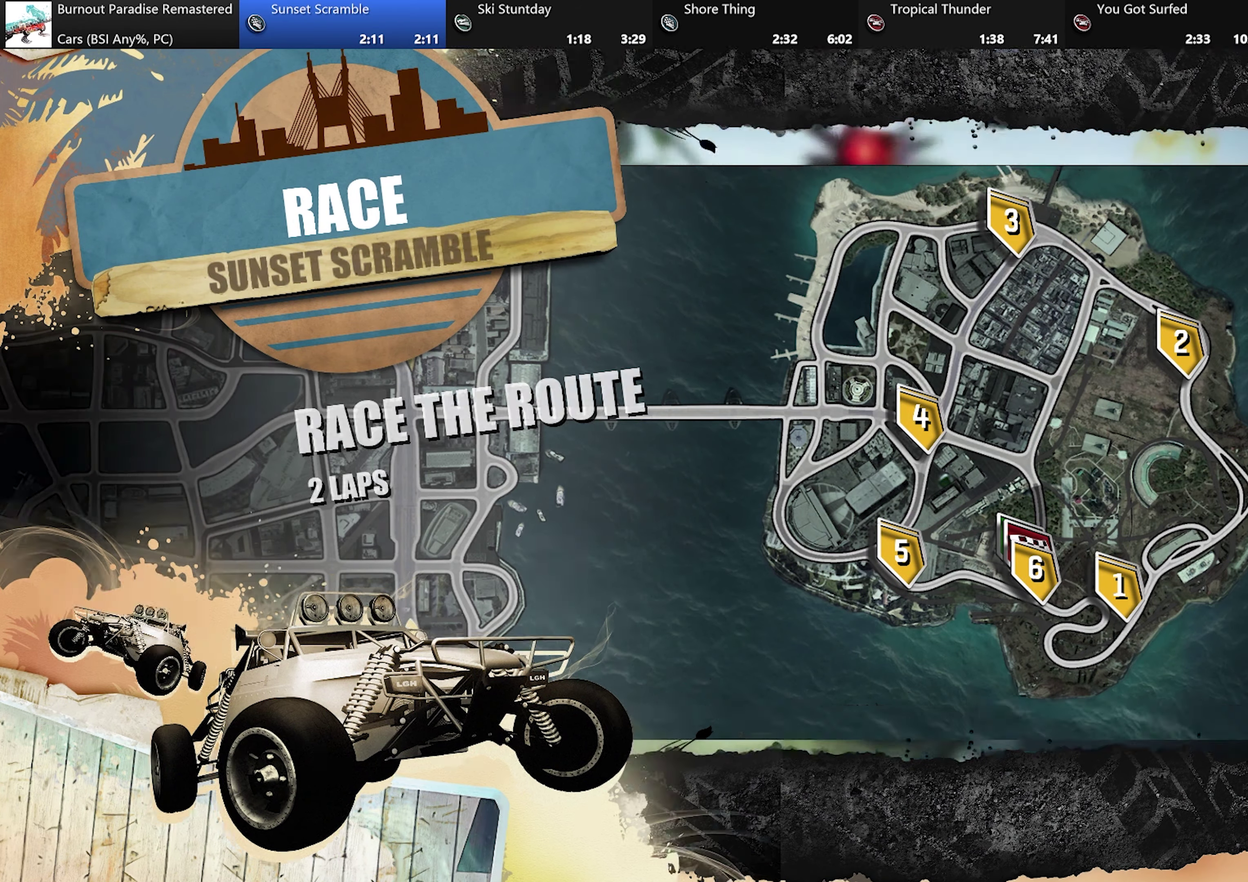
{"buttons": ["R2"], "left_stick": "center", "events": []}
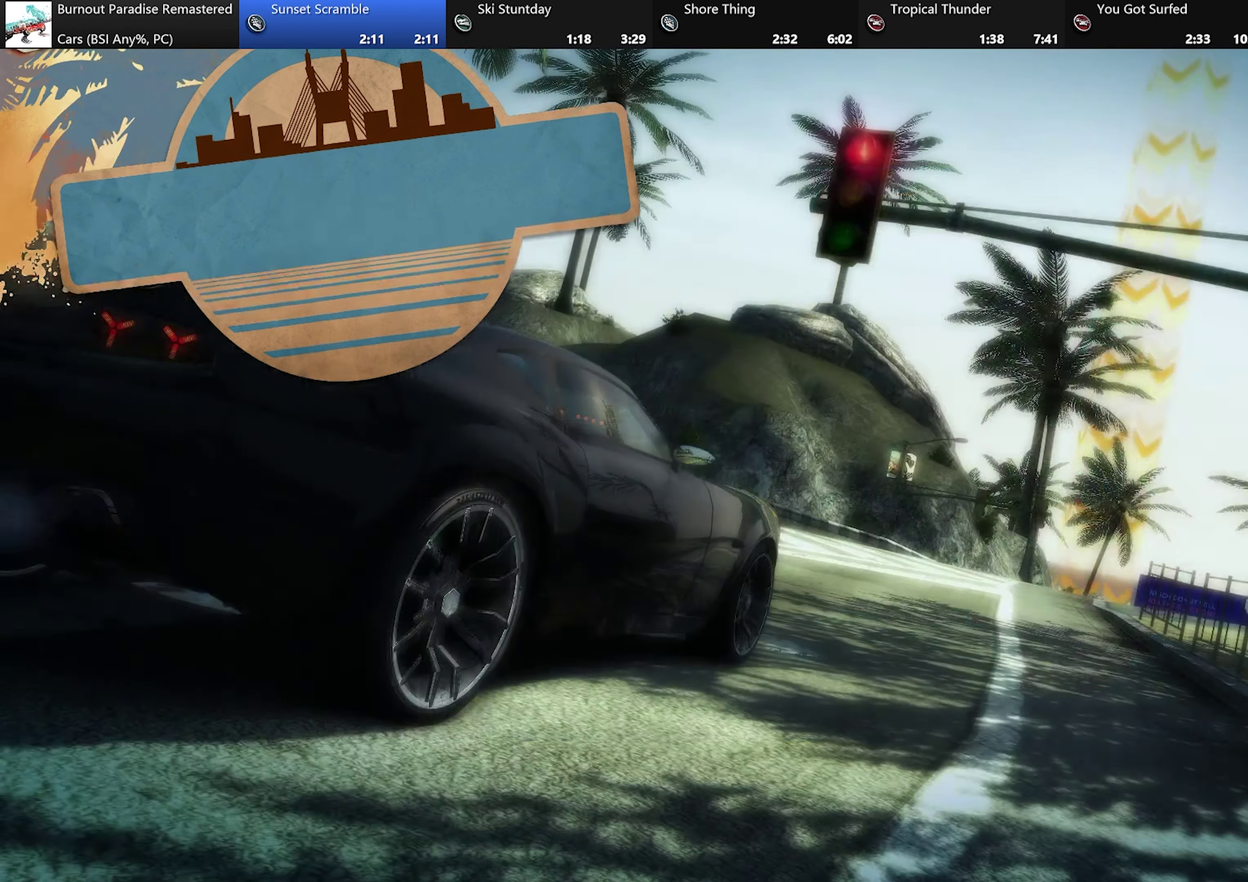
{"buttons": ["R2"], "left_stick": "center", "events": []}
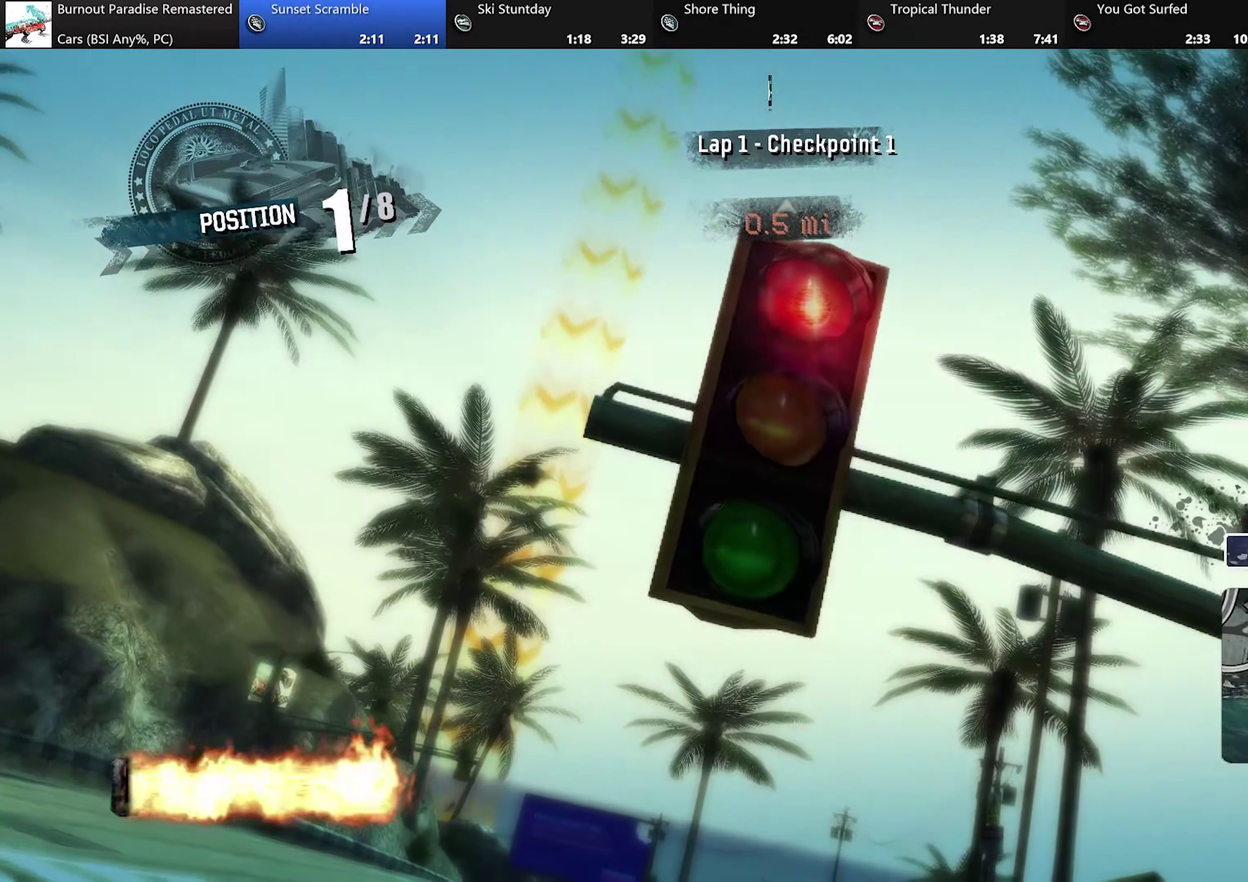
{"buttons": ["R2"], "left_stick": "center", "events": []}